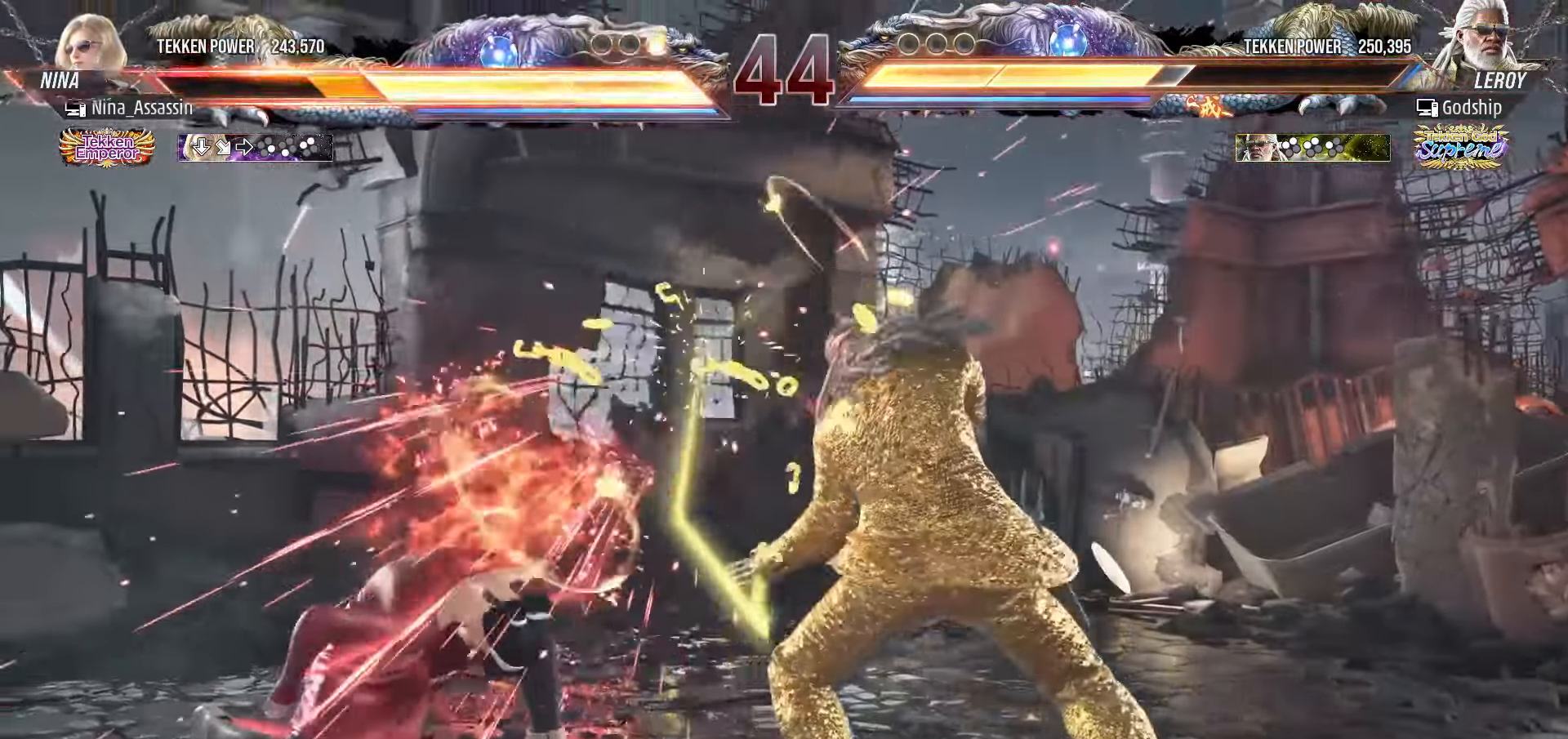
Gameplay with a controller (arcade stick); each line is a JSON object with the inputs held at the frame after it. "events" lists button and stick changes between this image and that frame as [ms after this image, input, new state], when the widget could be followed in between. Not read: L3 R3.
{"buttons": [], "left_stick": "left", "events": [[16, "left_stick", "center"], [316, "left_stick", "left"], [383, "left_stick", "center"], [466, "left_stick", "left"]]}
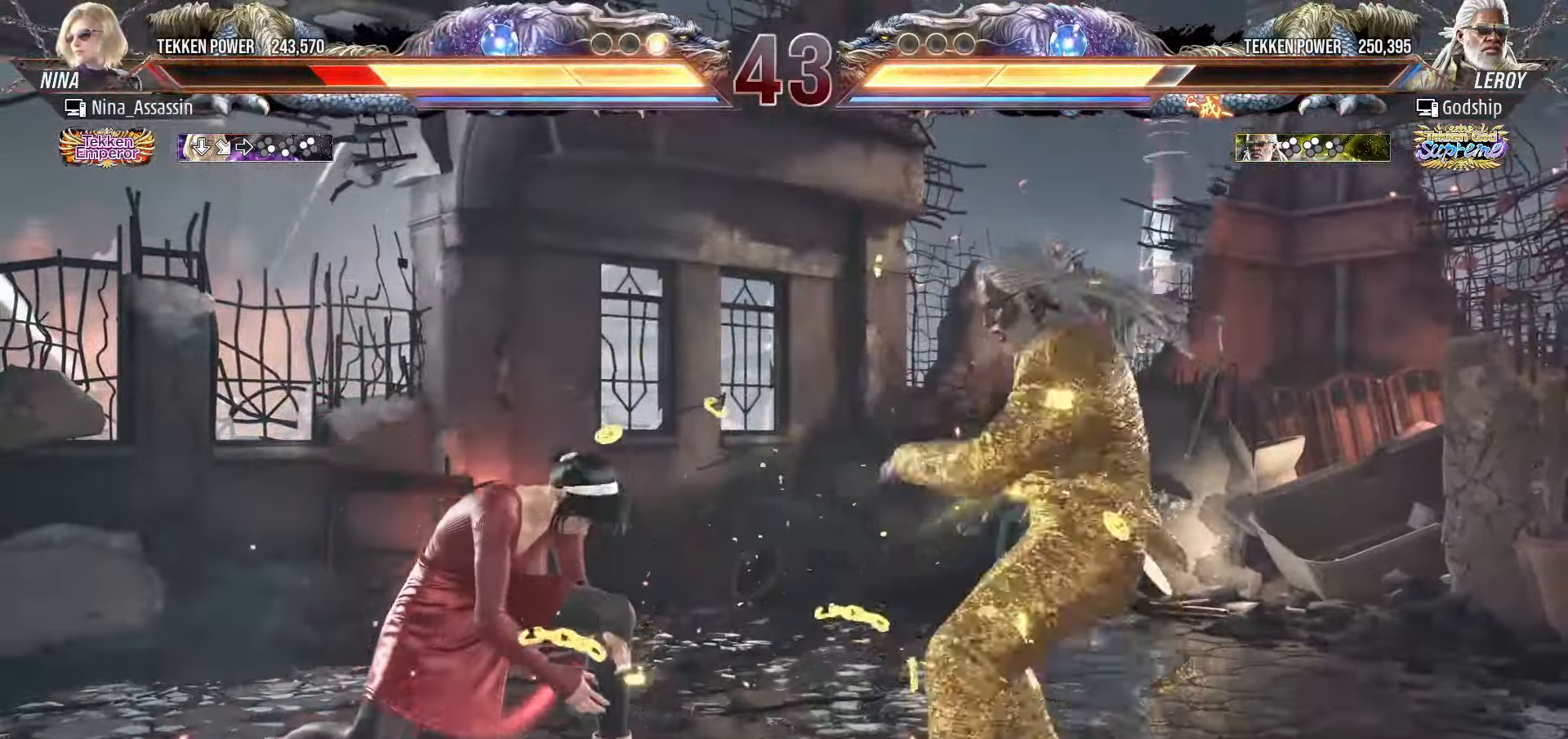
{"buttons": [], "left_stick": "left", "events": []}
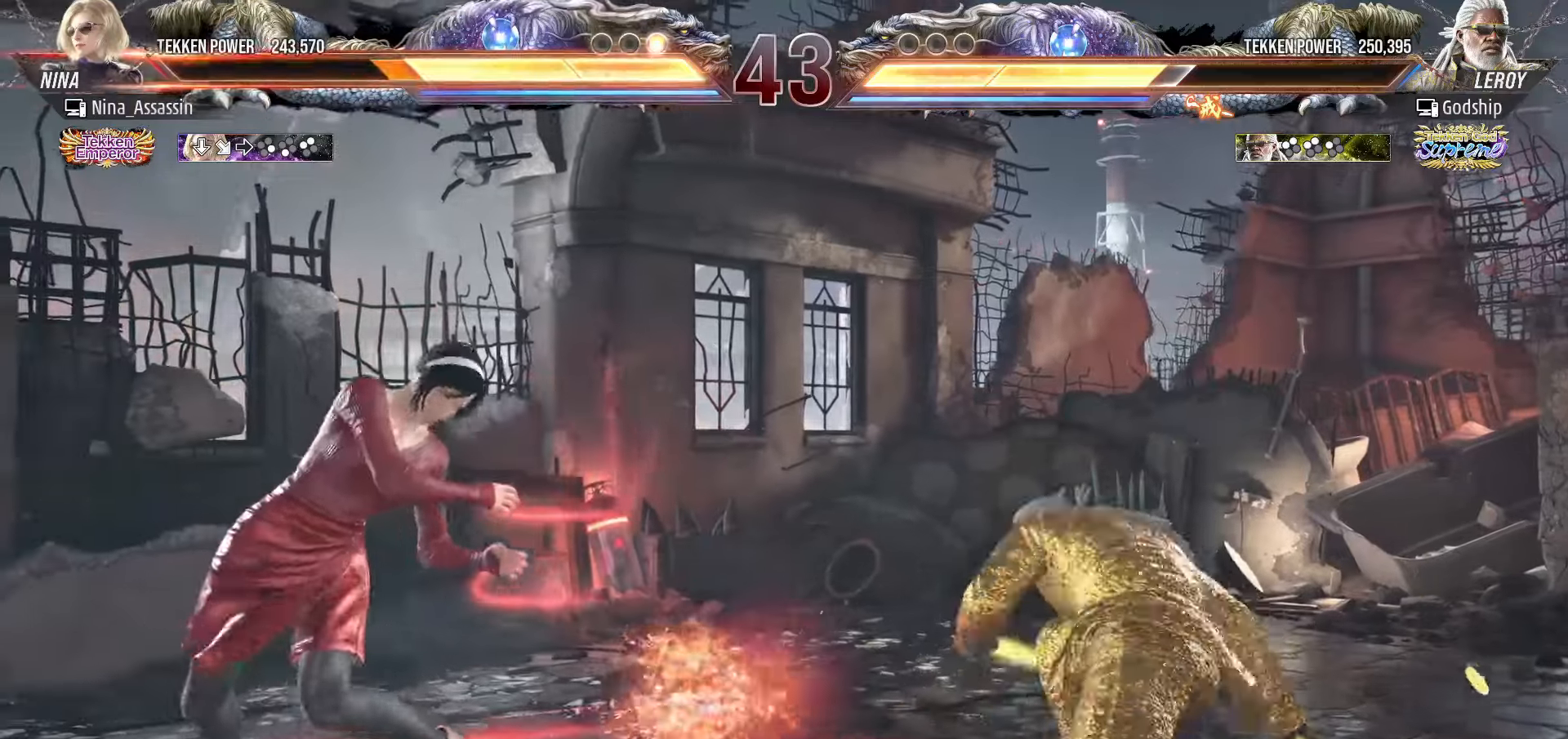
{"buttons": [], "left_stick": "left", "events": [[150, "left_stick", "down"], [216, "left_stick", "center"], [383, "left_stick", "left"], [450, "left_stick", "center"], [500, "left_stick", "left"]]}
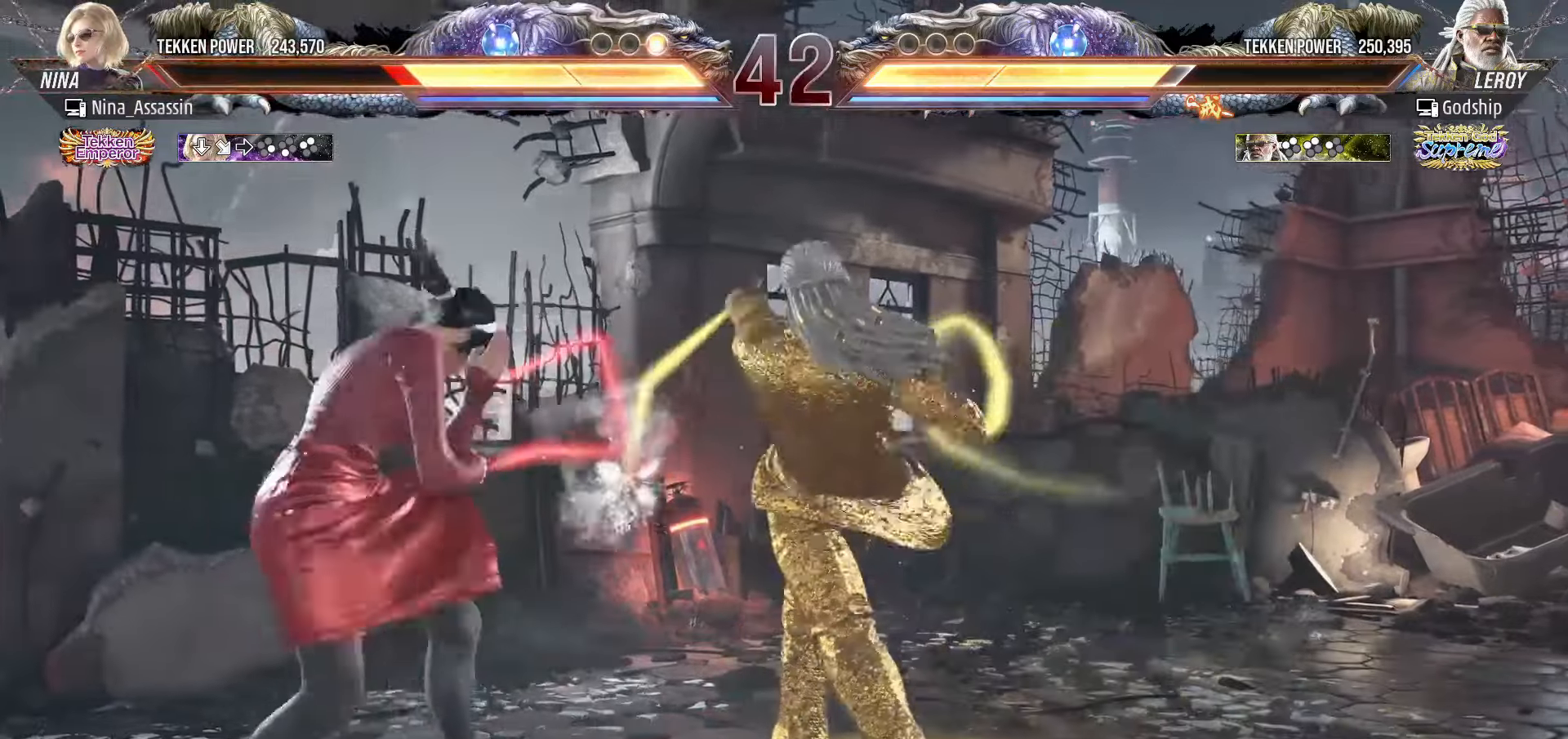
{"buttons": [], "left_stick": "center", "events": [[266, "left_stick", "center"], [333, "SQUARE", "down"], [400, "SQUARE", "up"]]}
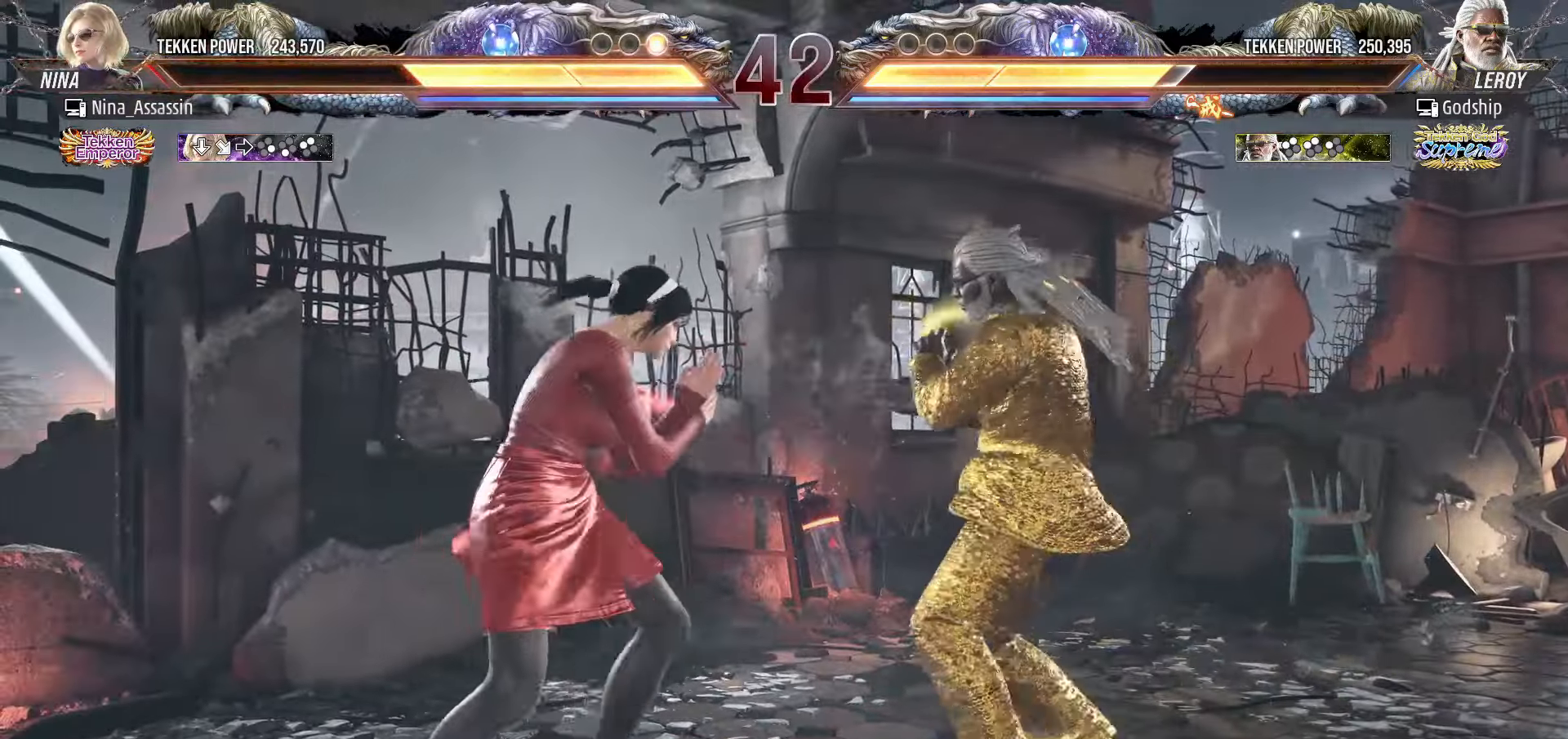
{"buttons": [], "left_stick": "center", "events": [[50, "TRIANGLE", "down"], [133, "TRIANGLE", "up"], [333, "left_stick", "down"], [400, "left_stick", "center"]]}
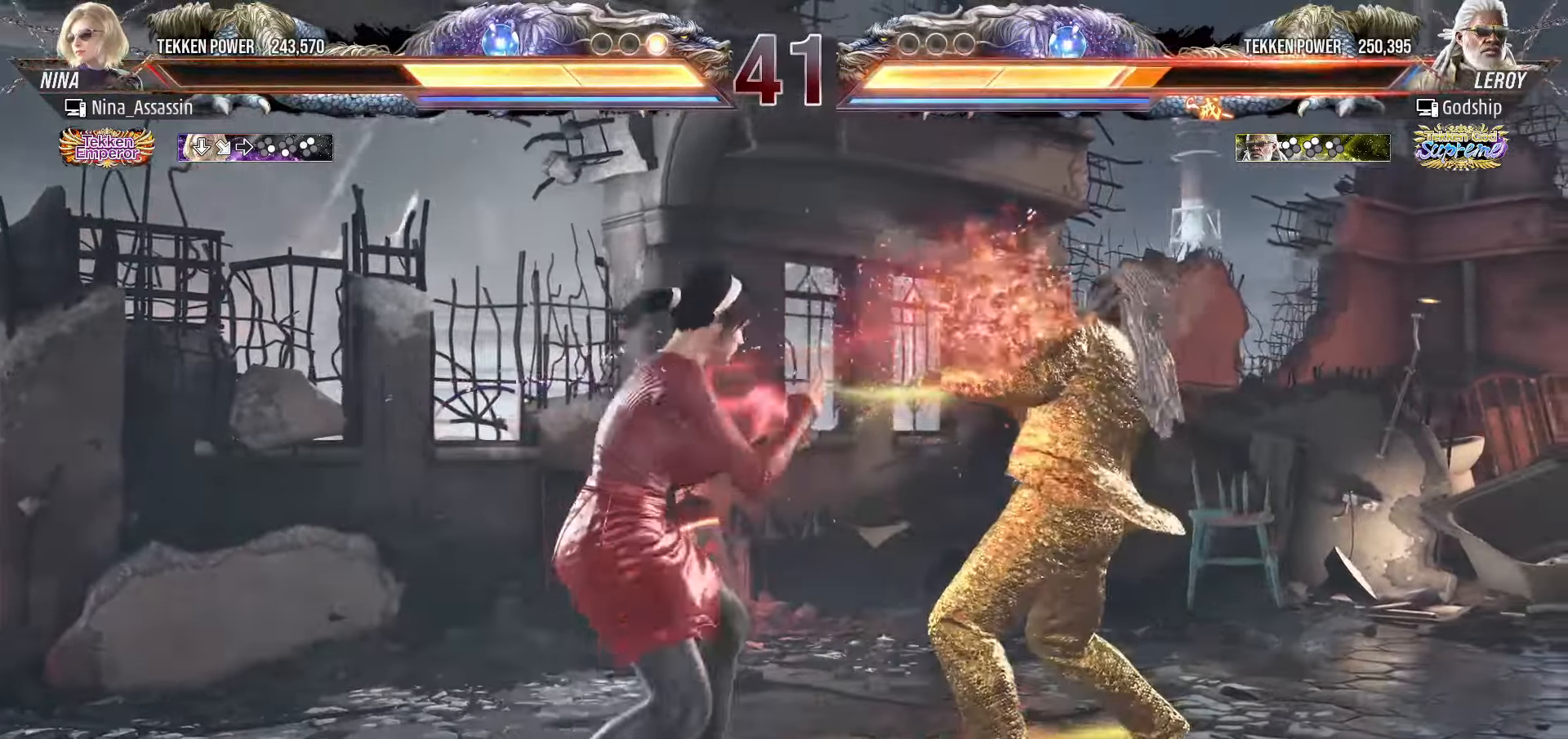
{"buttons": ["CROSS"], "left_stick": "down-left", "events": [[116, "left_stick", "left"], [183, "left_stick", "center"], [250, "left_stick", "left"], [416, "left_stick", "down-left"], [450, "CROSS", "down"]]}
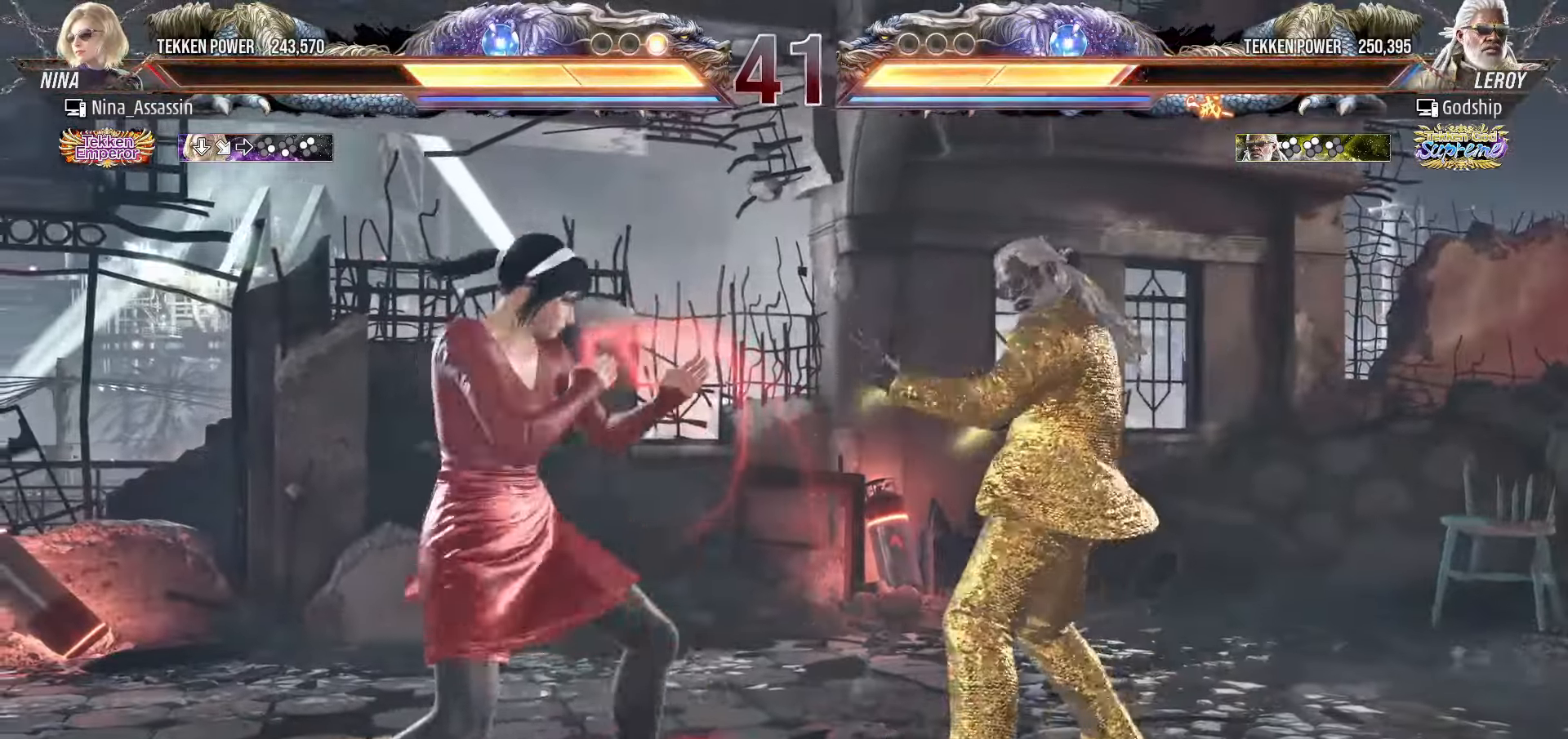
{"buttons": [], "left_stick": "center", "events": [[33, "CROSS", "up"], [66, "TRIANGLE", "down"], [66, "left_stick", "center"], [133, "TRIANGLE", "up"], [216, "TRIANGLE", "down"], [283, "TRIANGLE", "up"]]}
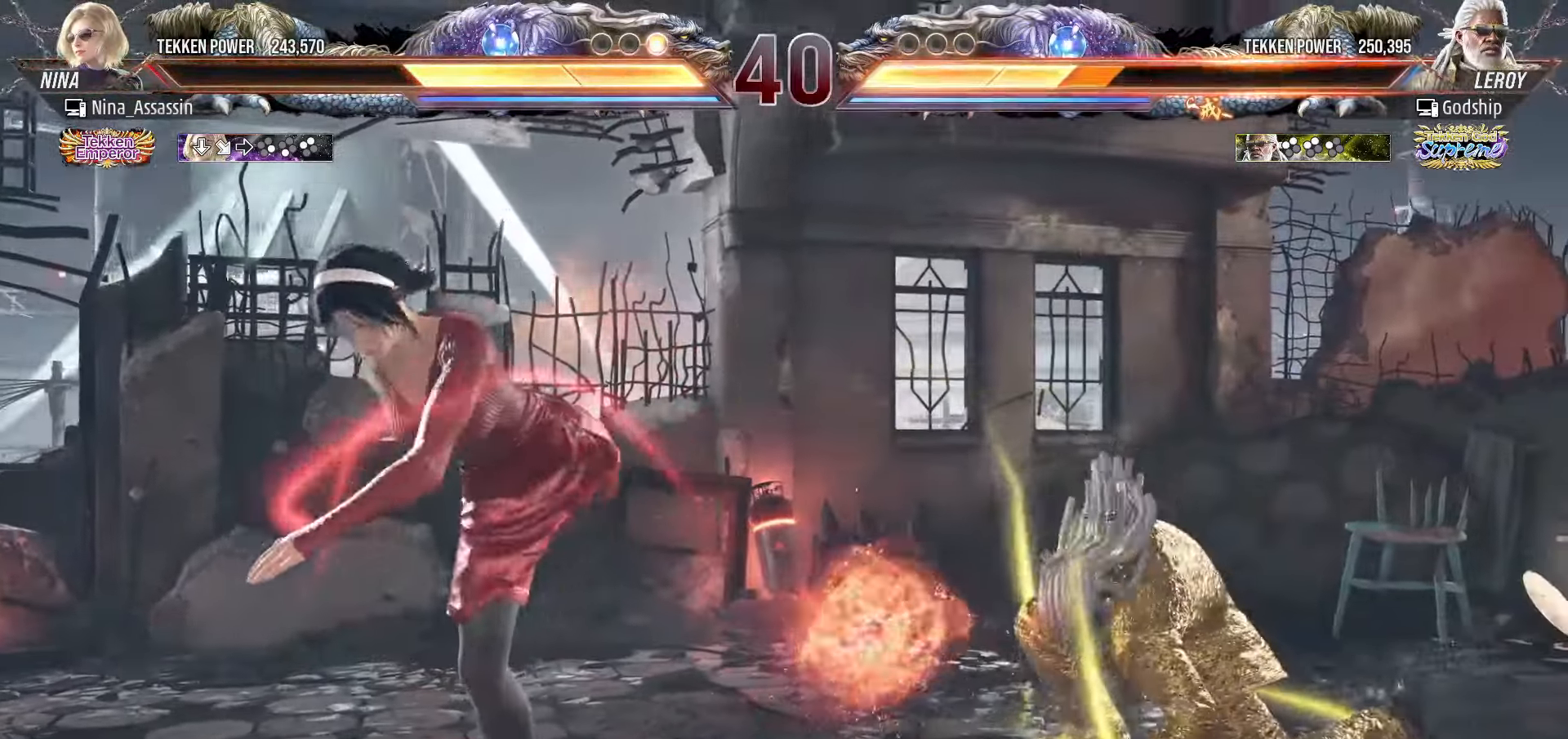
{"buttons": [], "left_stick": "center", "events": [[150, "L1", "down"], [150, "R2", "down"], [200, "L1", "up"], [200, "R2", "up"], [233, "L1", "down"], [233, "R2", "down"], [283, "L1", "up"], [283, "R2", "up"], [316, "L1", "down"], [316, "R2", "down"], [333, "L1", "up"], [333, "R2", "up"], [350, "L1", "down"], [350, "R2", "down"], [366, "L1", "up"], [366, "R2", "up"], [400, "L1", "down"], [400, "R2", "down"], [433, "L1", "up"], [433, "R2", "up"]]}
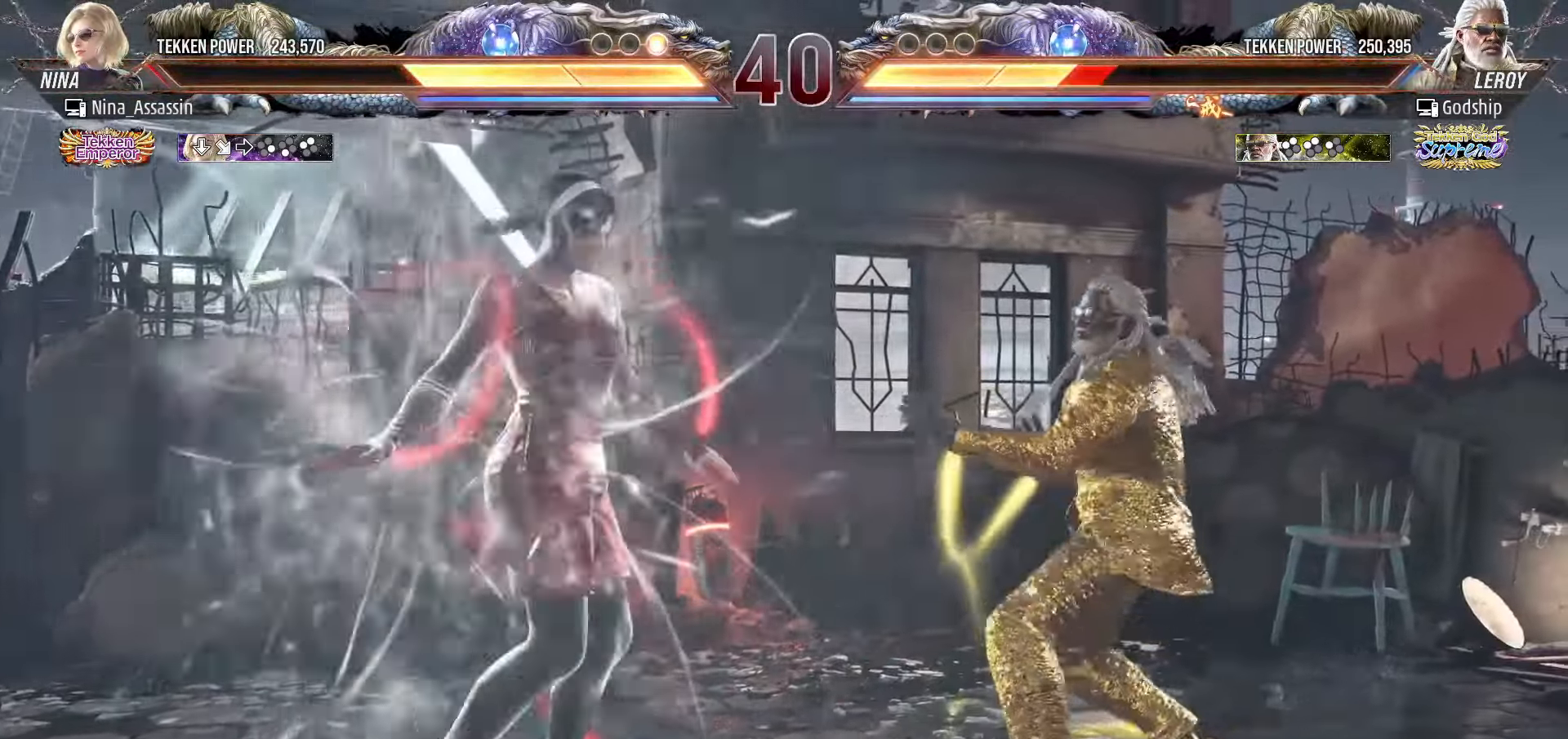
{"buttons": [], "left_stick": "center", "events": []}
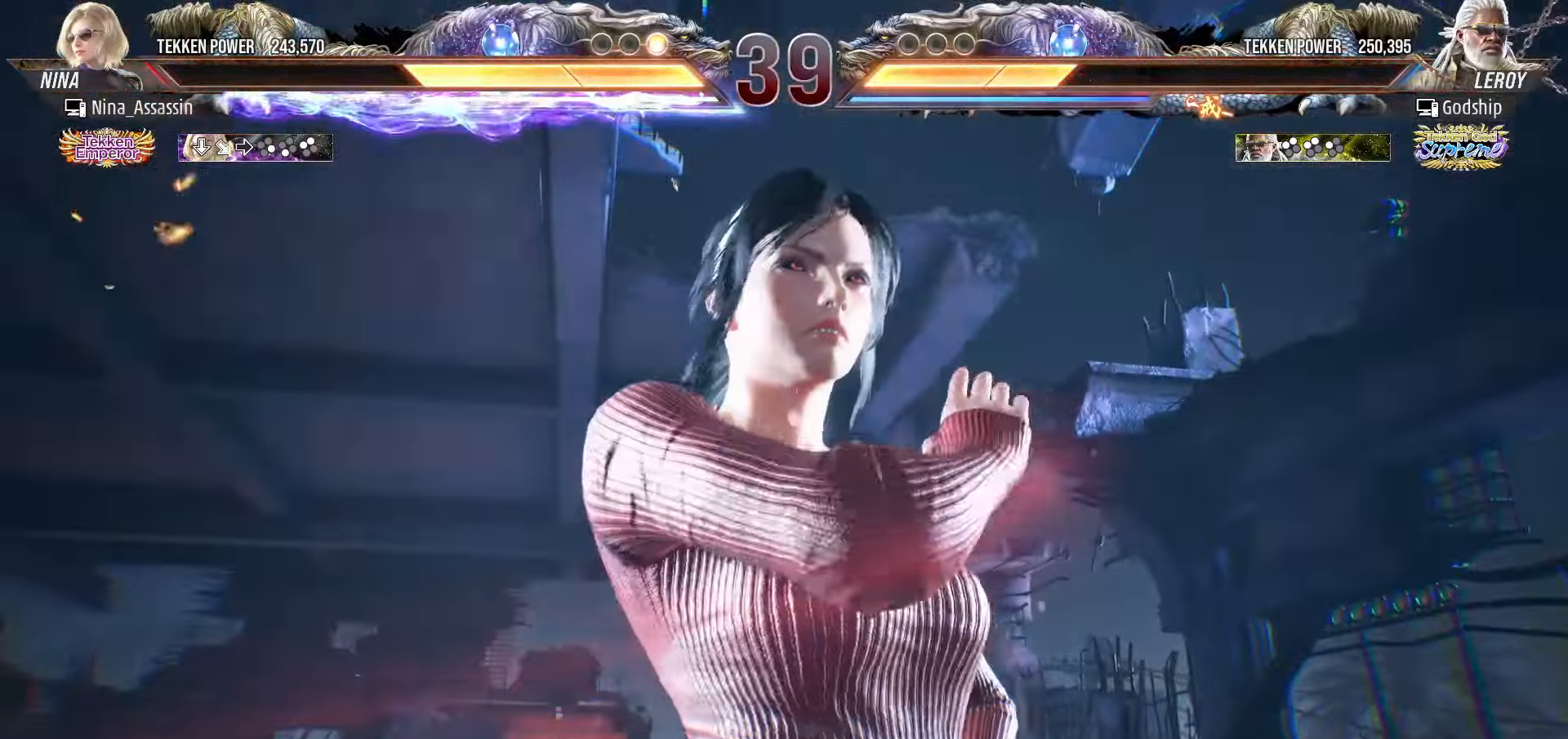
{"buttons": [], "left_stick": "center", "events": []}
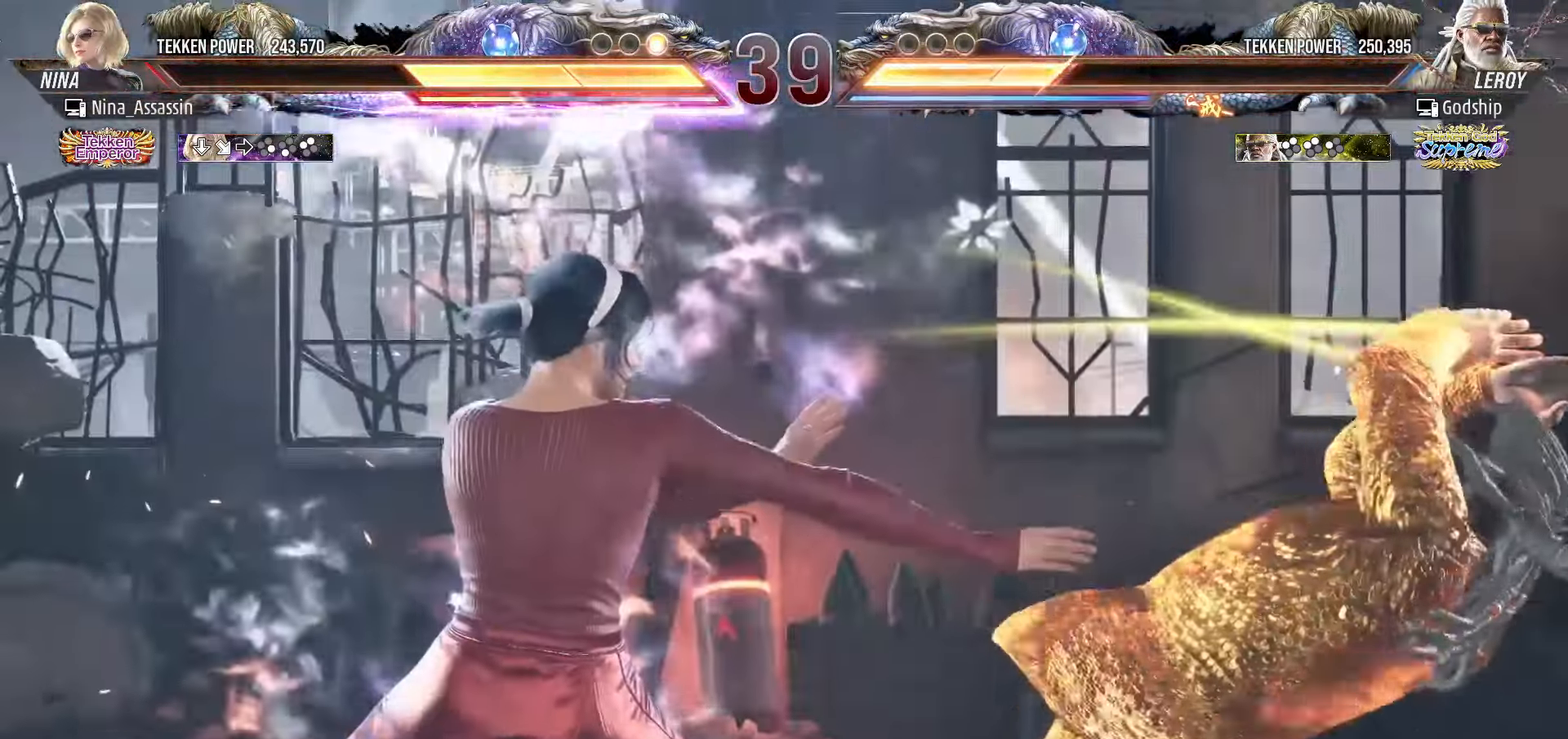
{"buttons": [], "left_stick": "center", "events": []}
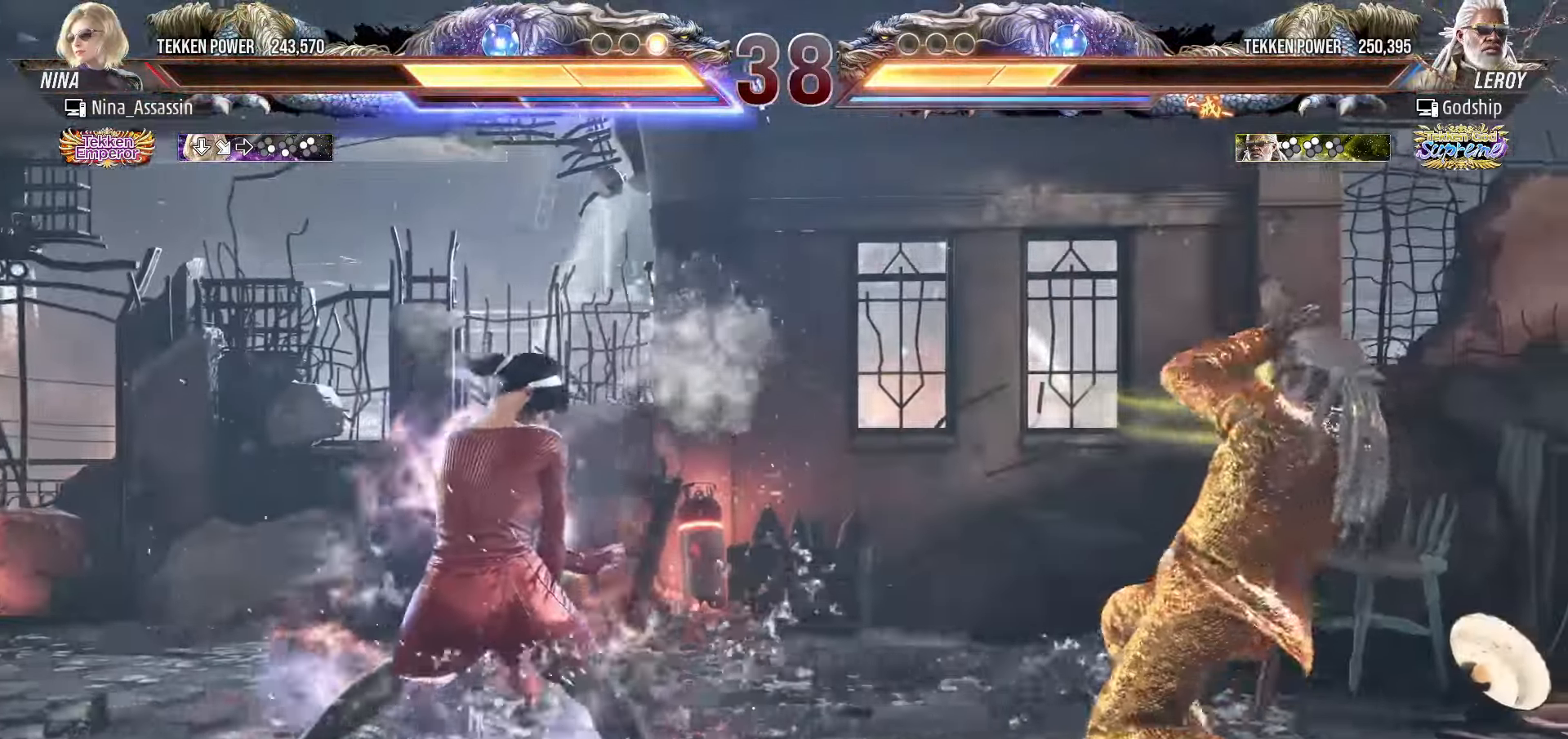
{"buttons": [], "left_stick": "left", "events": [[100, "left_stick", "down"], [183, "left_stick", "center"], [333, "left_stick", "down-right"], [416, "left_stick", "left"]]}
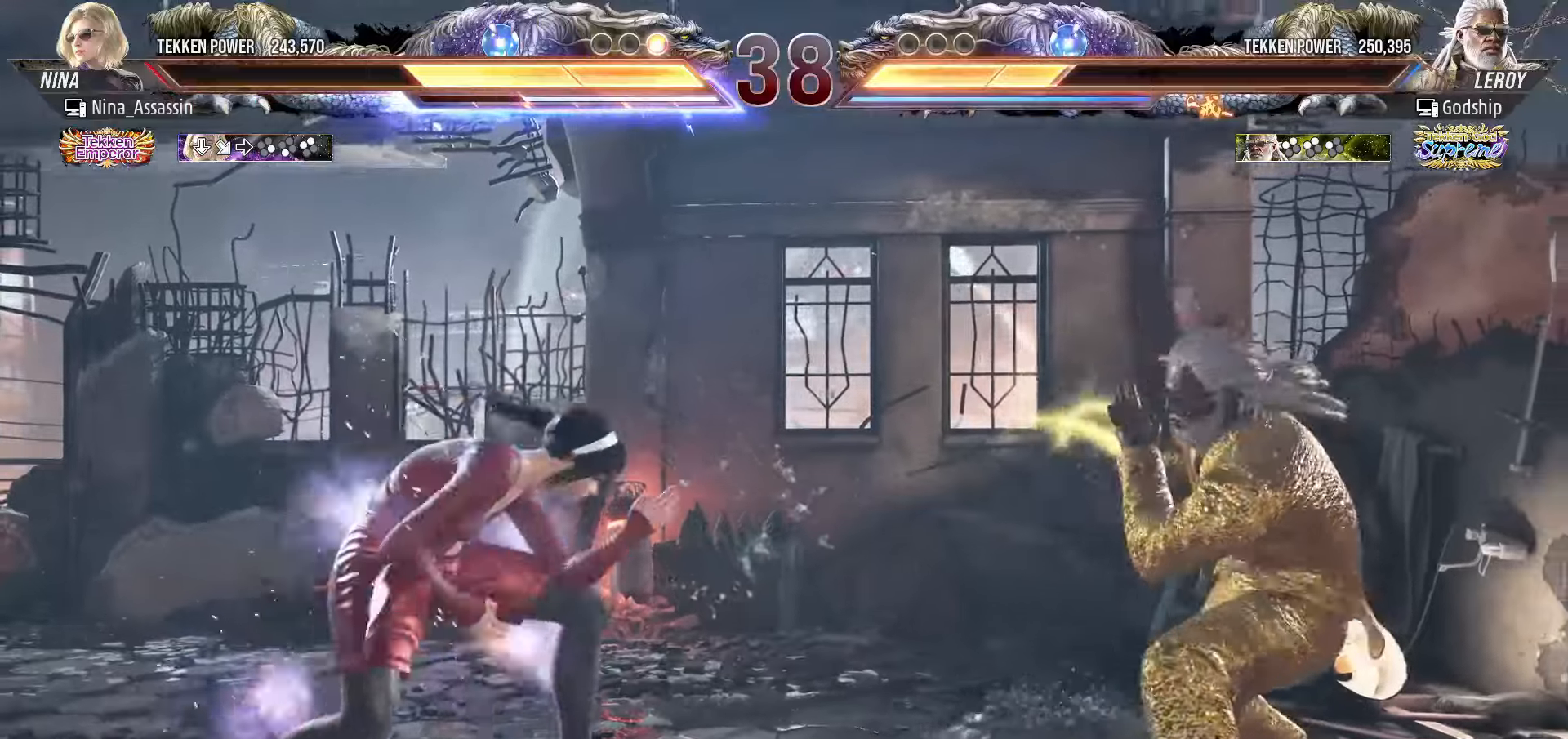
{"buttons": [], "left_stick": "center", "events": [[333, "left_stick", "down"], [416, "left_stick", "center"]]}
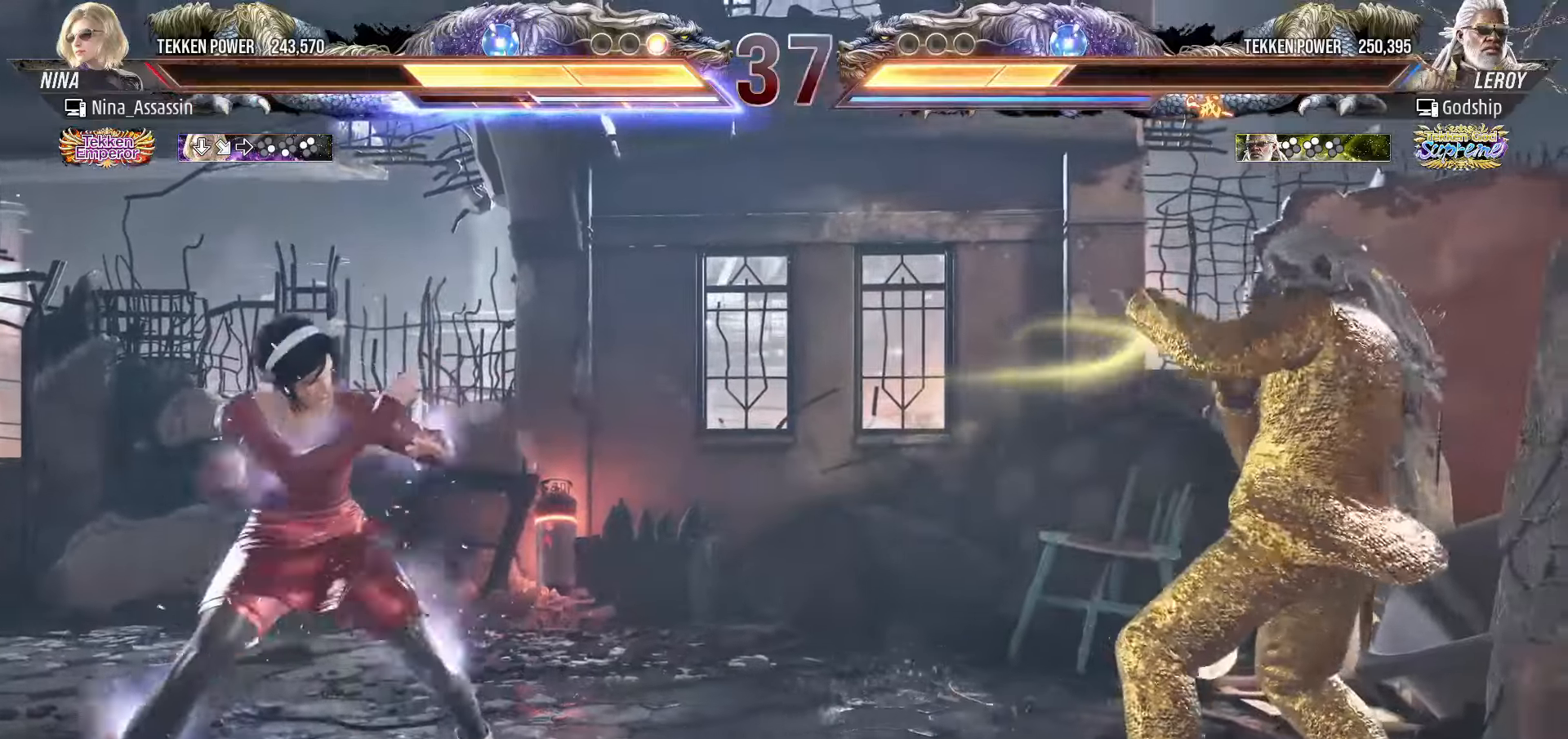
{"buttons": [], "left_stick": "center", "events": [[50, "left_stick", "right"], [100, "left_stick", "center"], [250, "left_stick", "down-left"], [283, "CROSS", "down"], [333, "CROSS", "up"], [400, "CROSS", "down"], [433, "CROSS", "up"], [450, "left_stick", "center"]]}
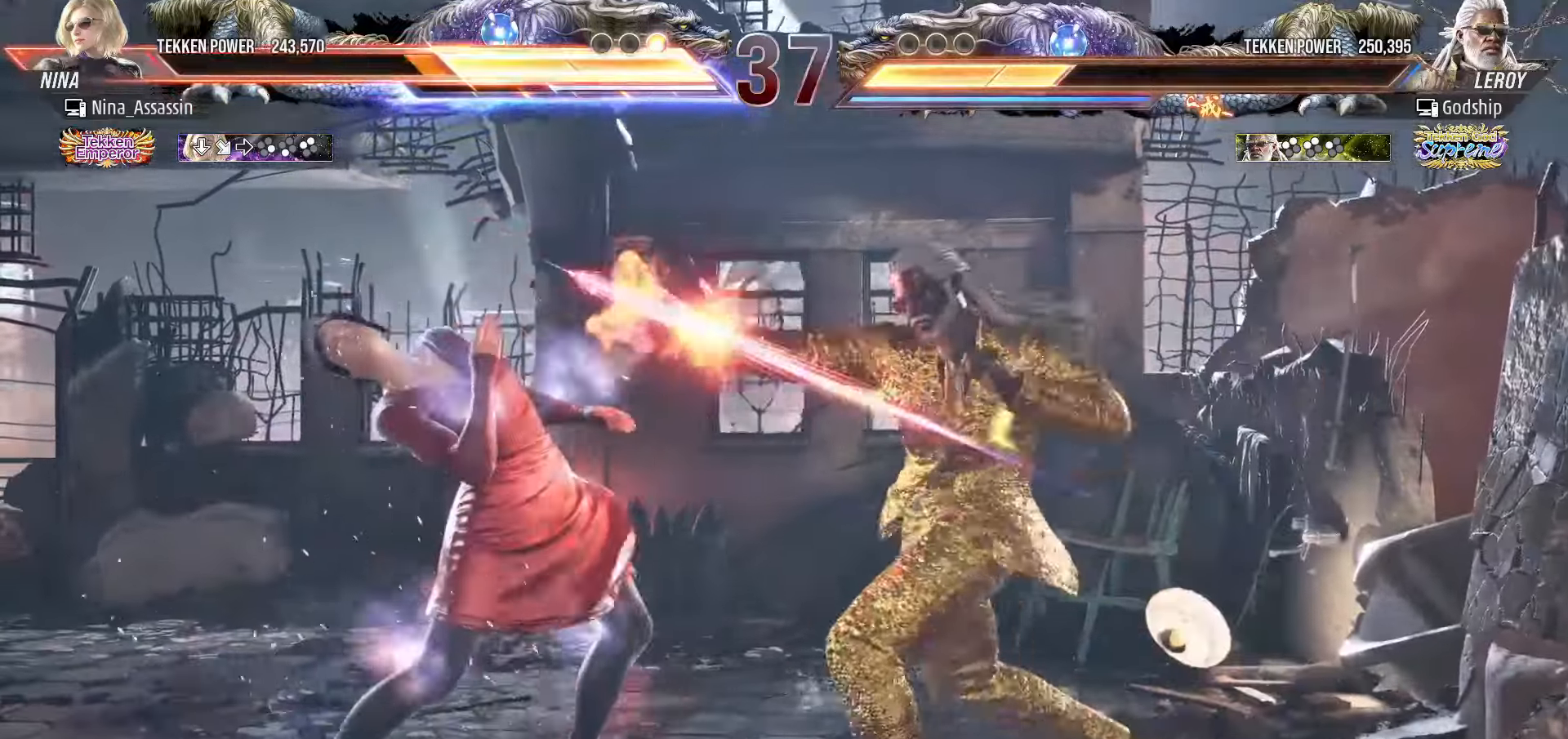
{"buttons": [], "left_stick": "left", "events": [[83, "left_stick", "left"]]}
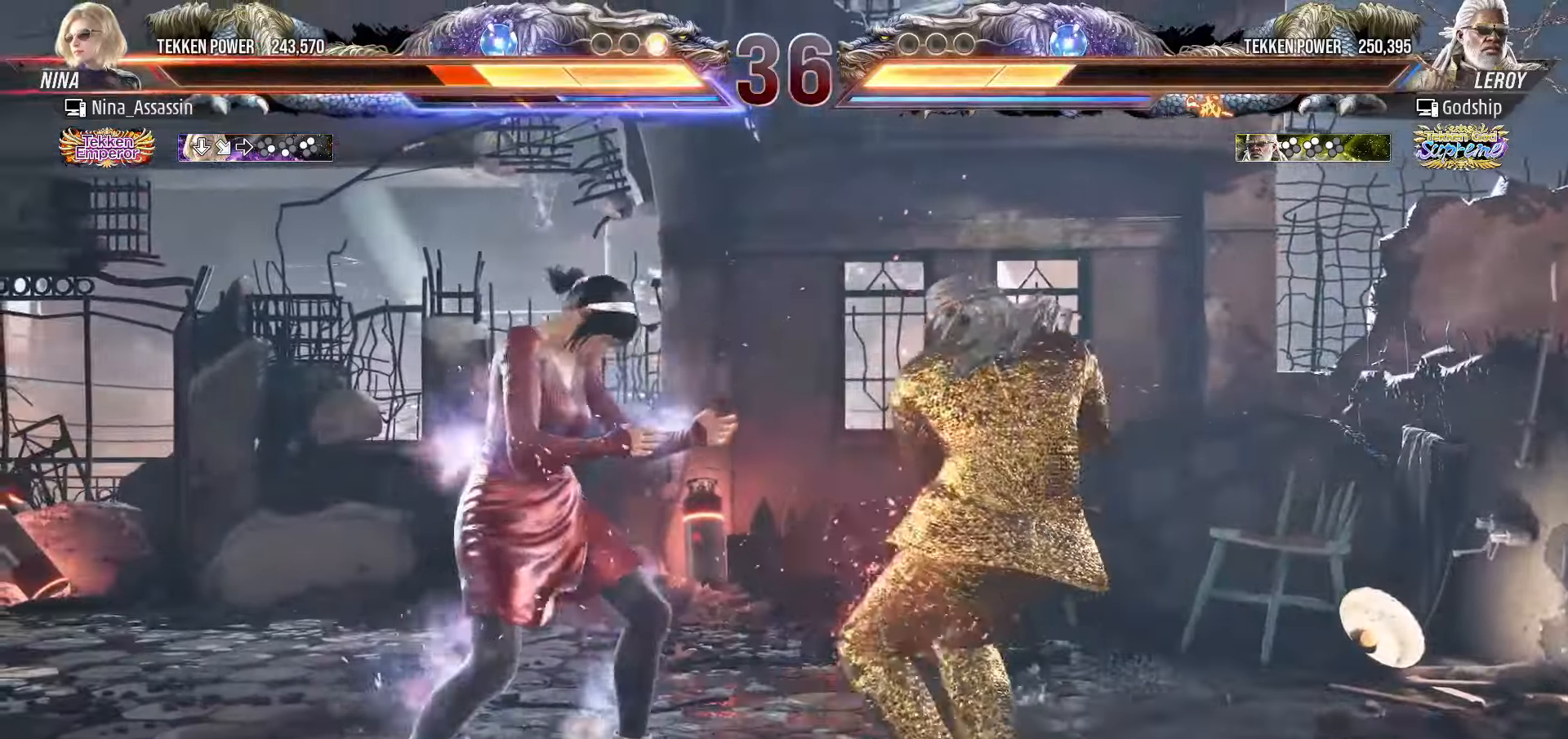
{"buttons": [], "left_stick": "center", "events": [[100, "left_stick", "down-left"], [383, "left_stick", "center"], [400, "CIRCLE", "down"], [483, "CIRCLE", "up"]]}
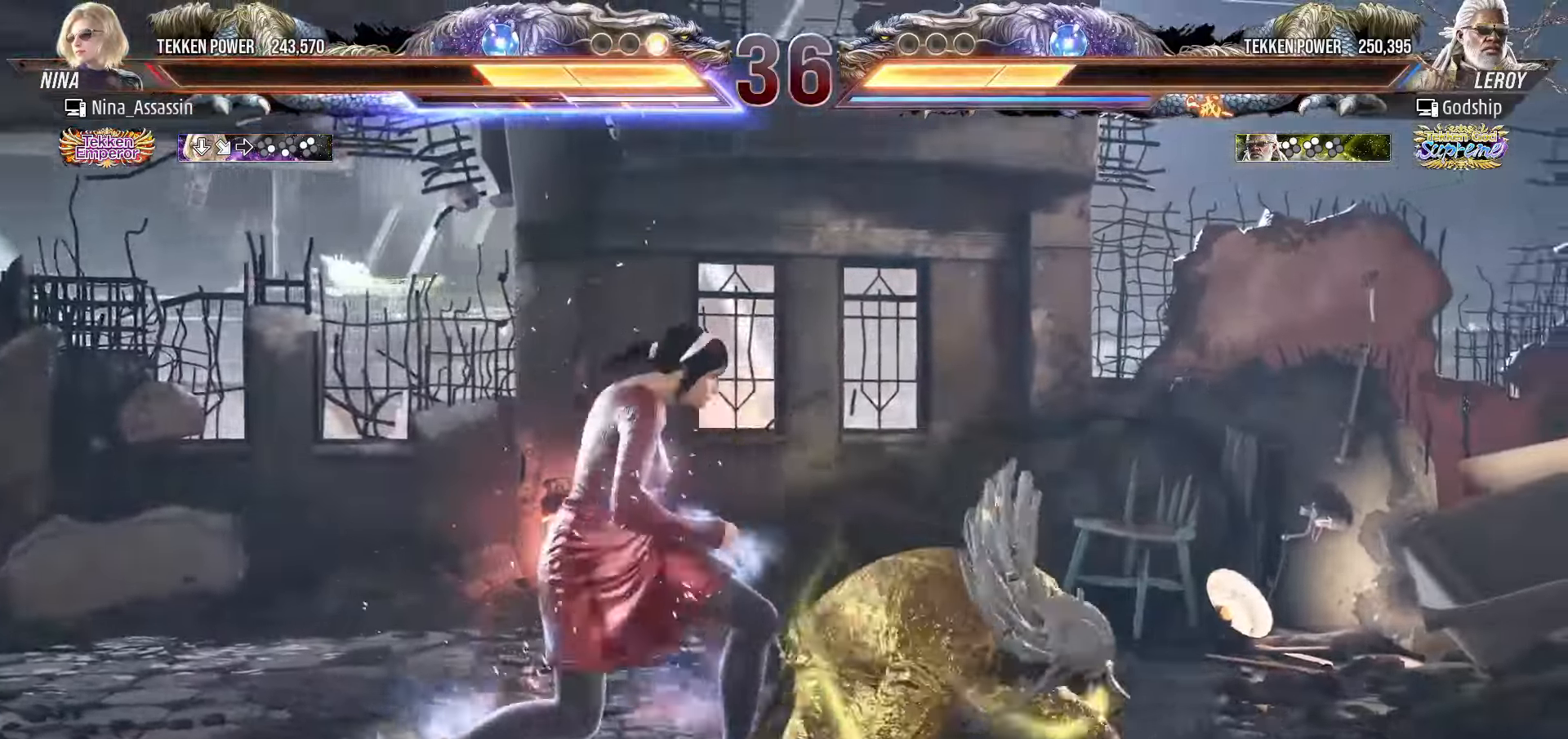
{"buttons": [], "left_stick": "left", "events": [[100, "left_stick", "left"]]}
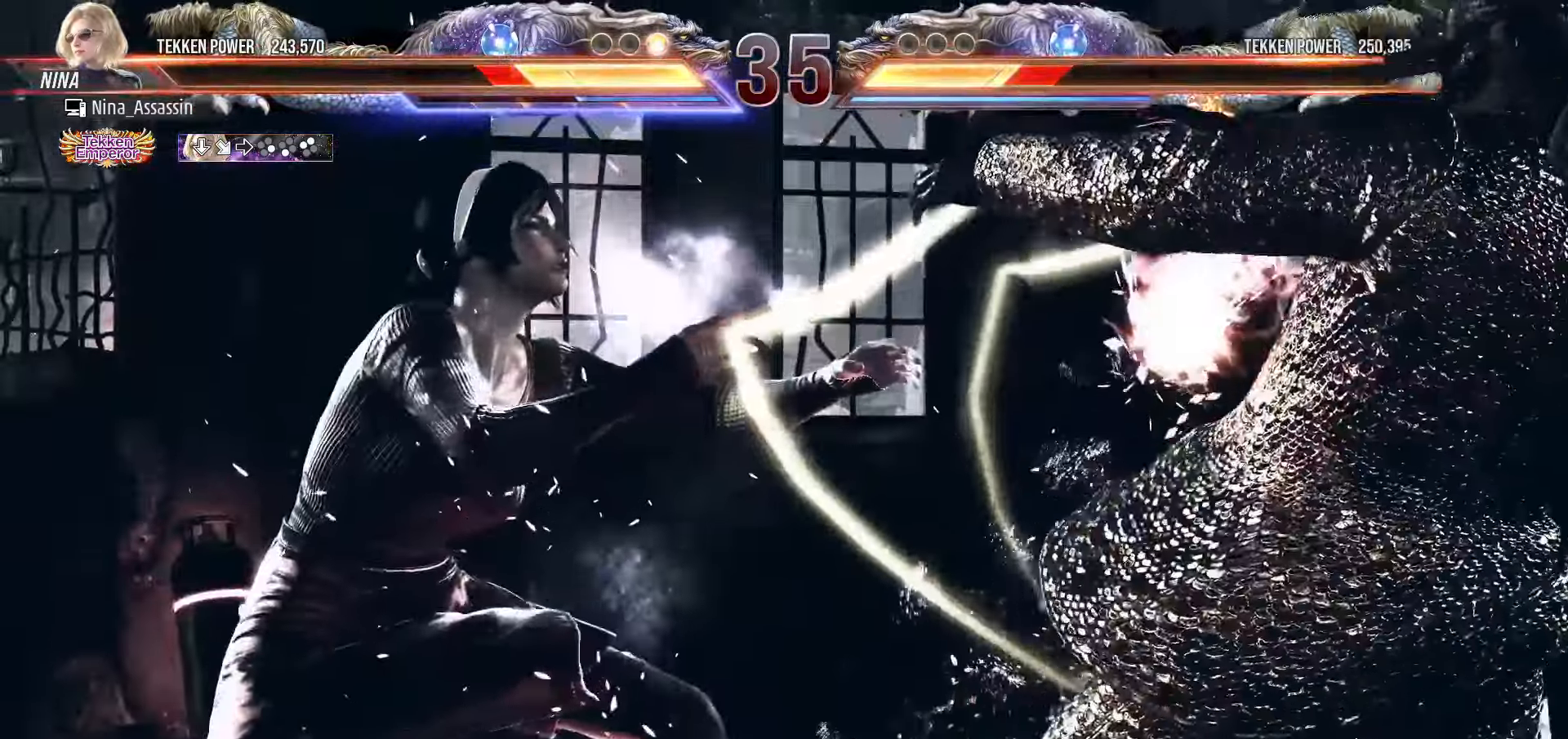
{"buttons": [], "left_stick": "center", "events": [[450, "left_stick", "center"]]}
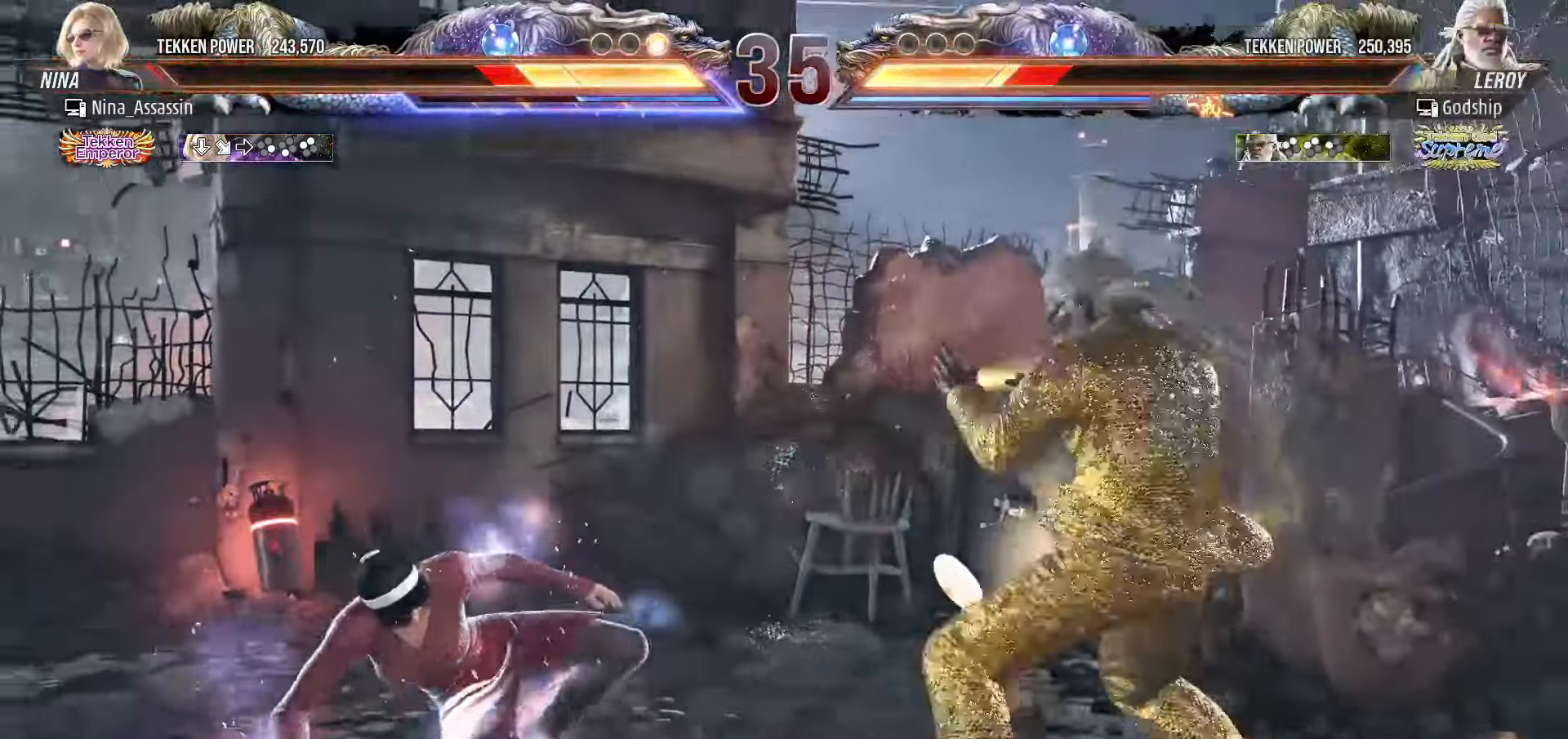
{"buttons": [], "left_stick": "right", "events": [[16, "left_stick", "right"], [50, "SQUARE", "down"], [50, "TRIANGLE", "down"], [83, "TRIANGLE", "up"], [100, "SQUARE", "up"], [166, "SQUARE", "down"], [166, "TRIANGLE", "down"], [216, "SQUARE", "up"], [216, "TRIANGLE", "up"]]}
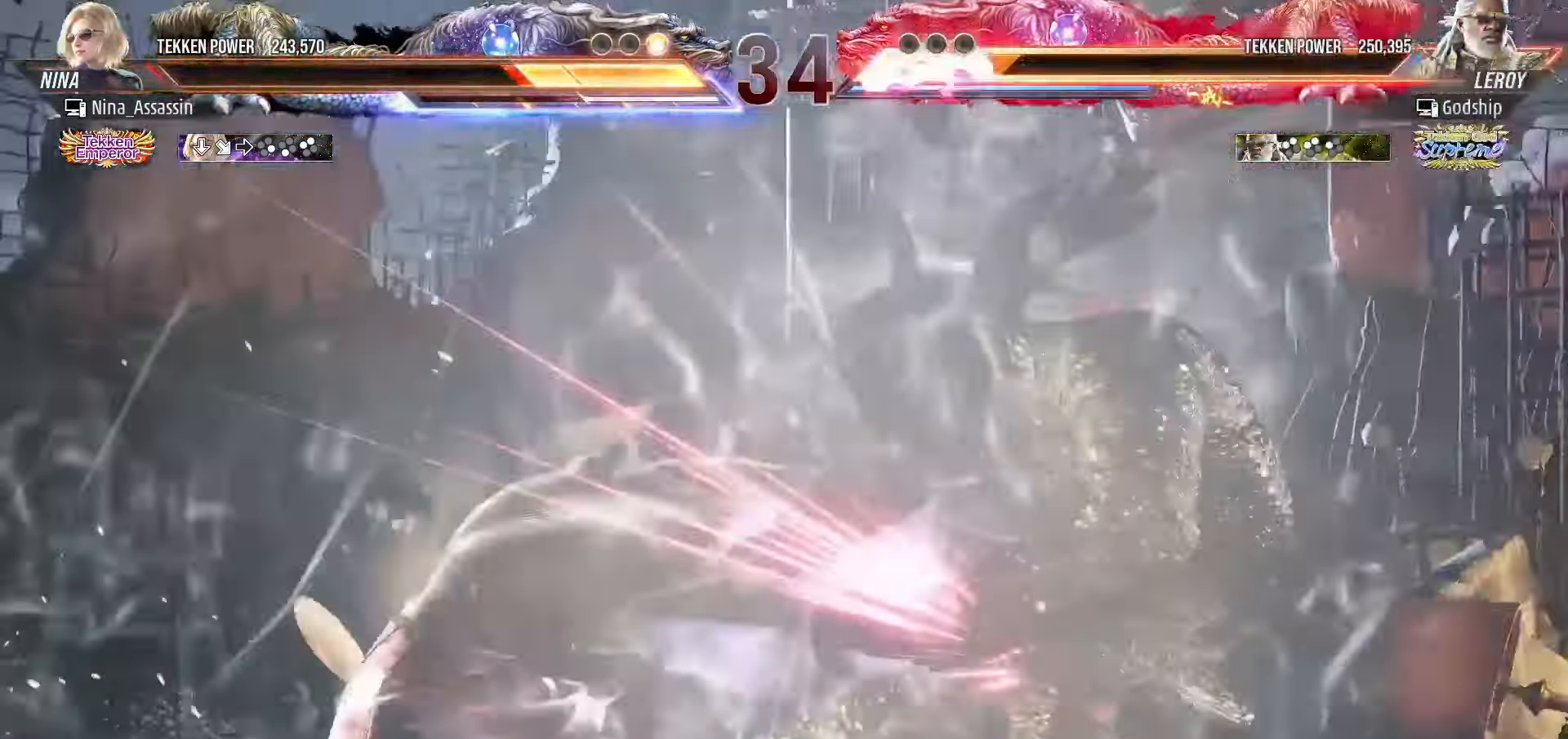
{"buttons": [], "left_stick": "right", "events": []}
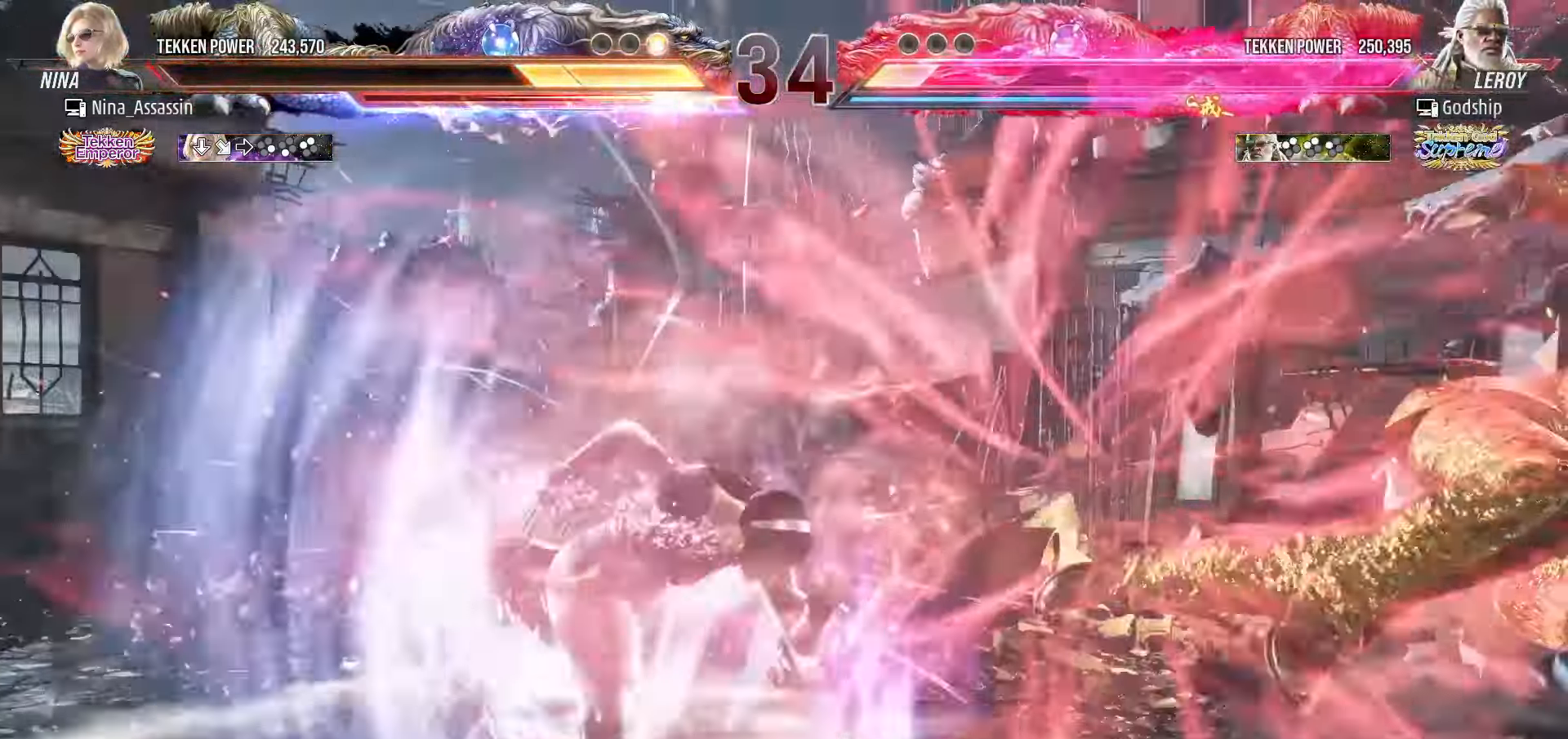
{"buttons": ["SQUARE", "TRIANGLE"], "left_stick": "right", "events": [[183, "left_stick", "center"], [283, "left_stick", "right"], [333, "left_stick", "center"], [383, "left_stick", "right"], [416, "SQUARE", "down"], [416, "TRIANGLE", "down"]]}
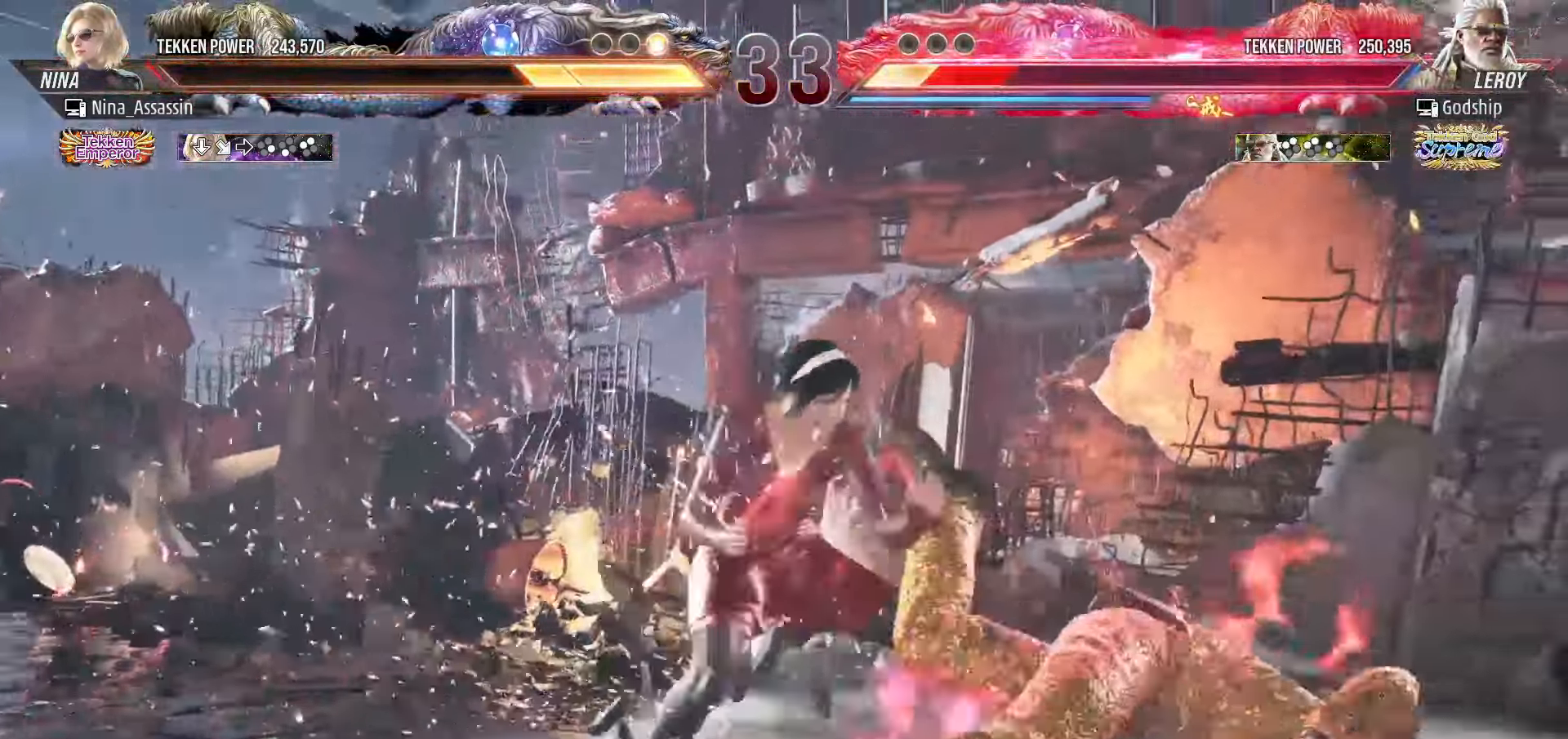
{"buttons": ["SQUARE", "TRIANGLE"], "left_stick": "right", "events": []}
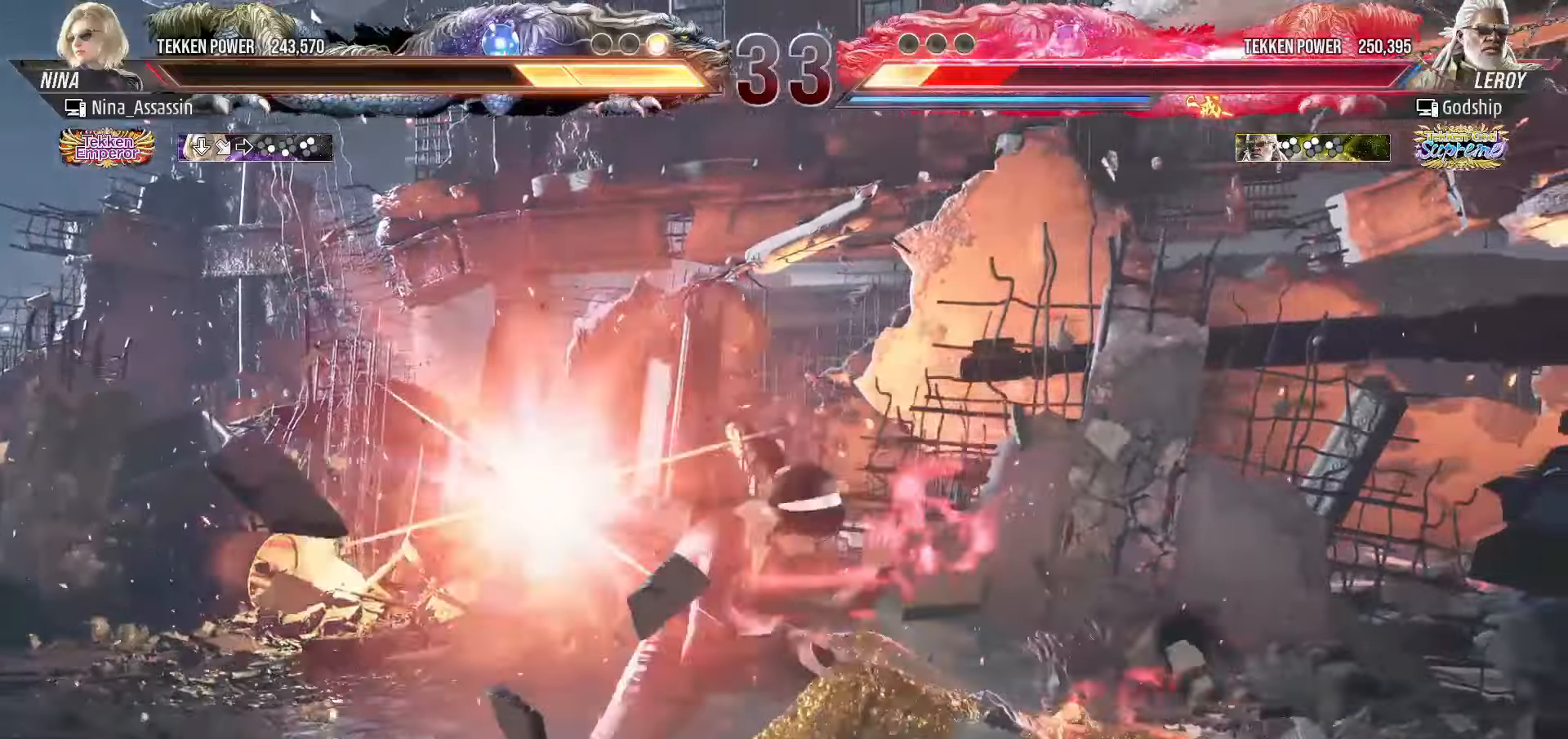
{"buttons": [], "left_stick": "center", "events": [[383, "SQUARE", "up"], [383, "TRIANGLE", "up"], [416, "left_stick", "center"]]}
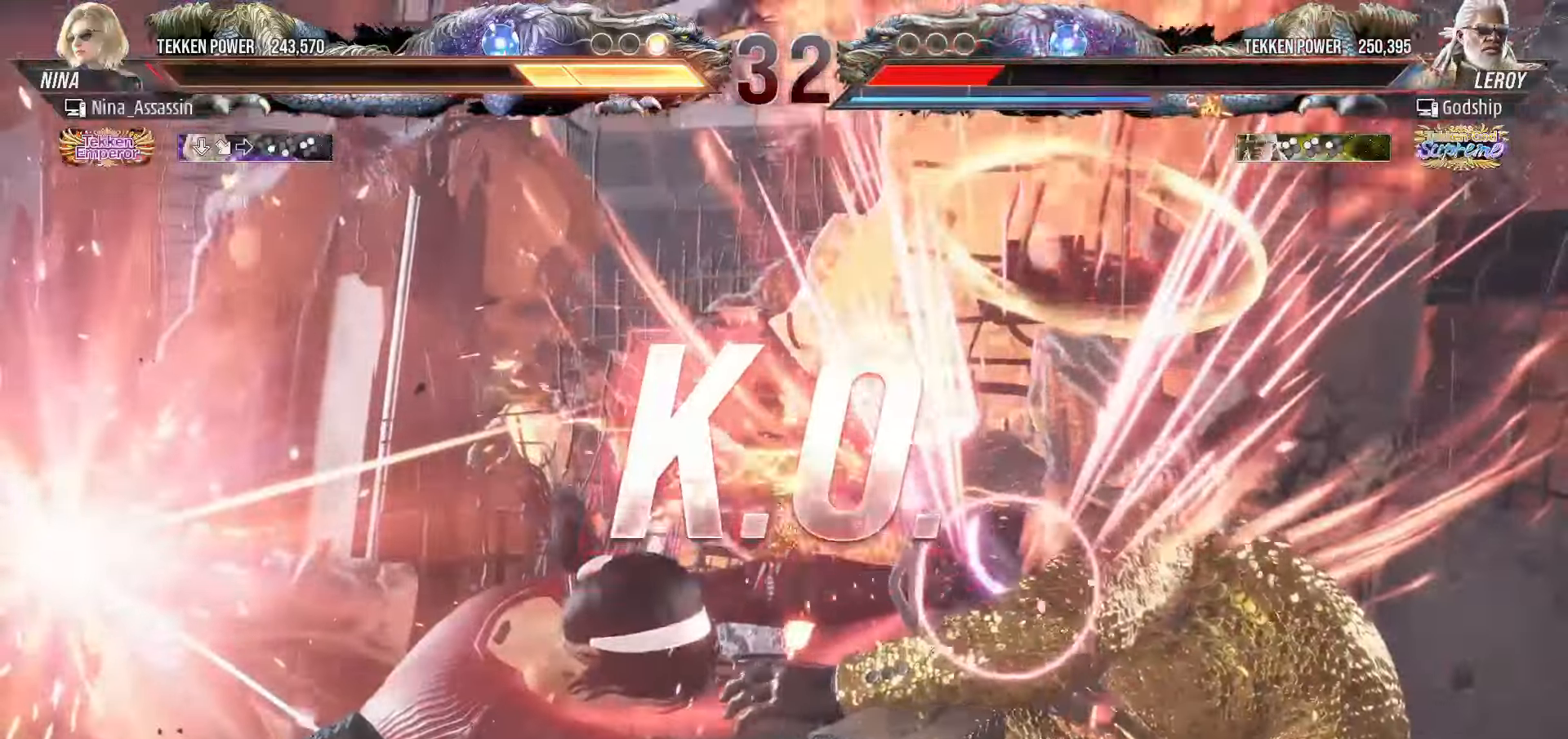
{"buttons": [], "left_stick": "center", "events": []}
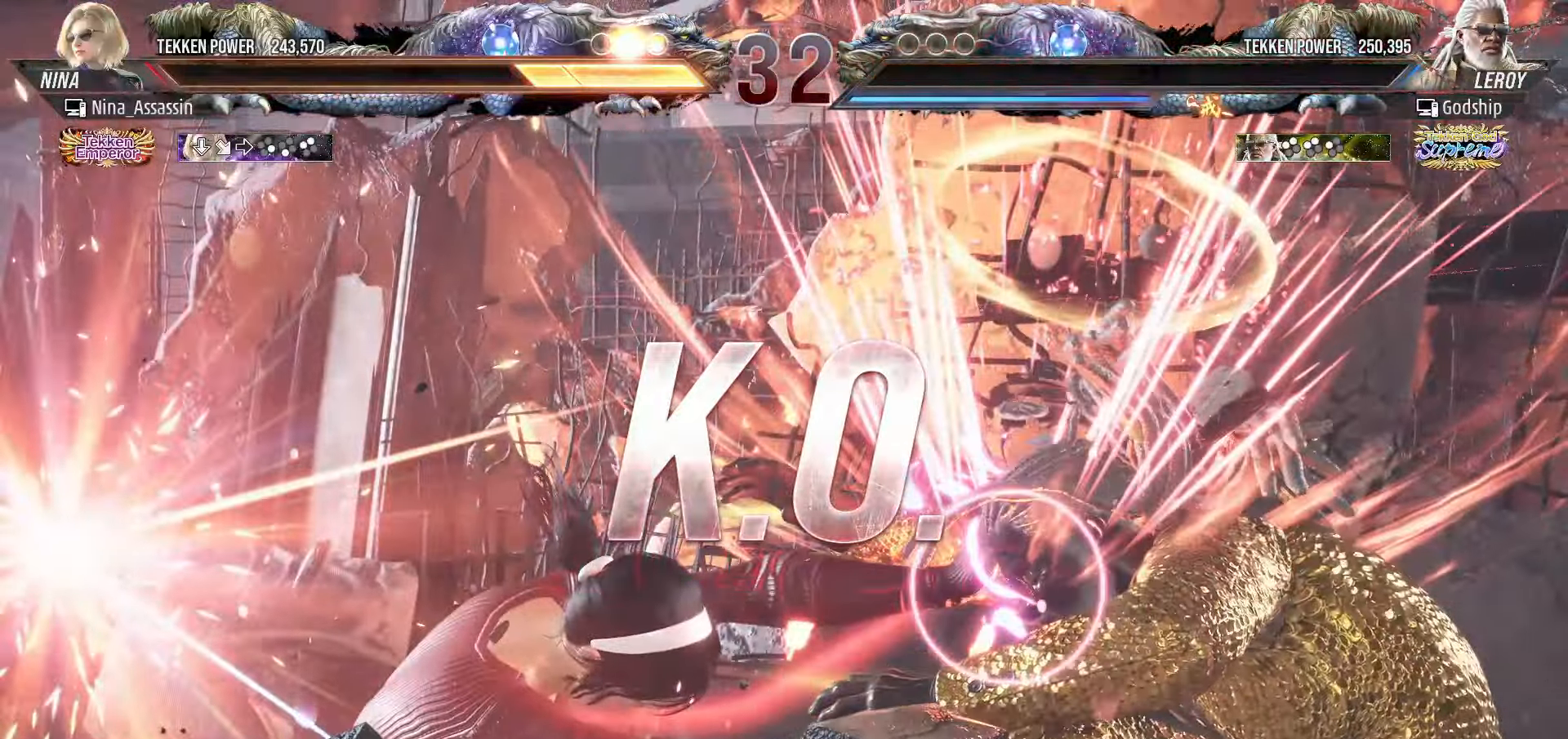
{"buttons": [], "left_stick": "center", "events": []}
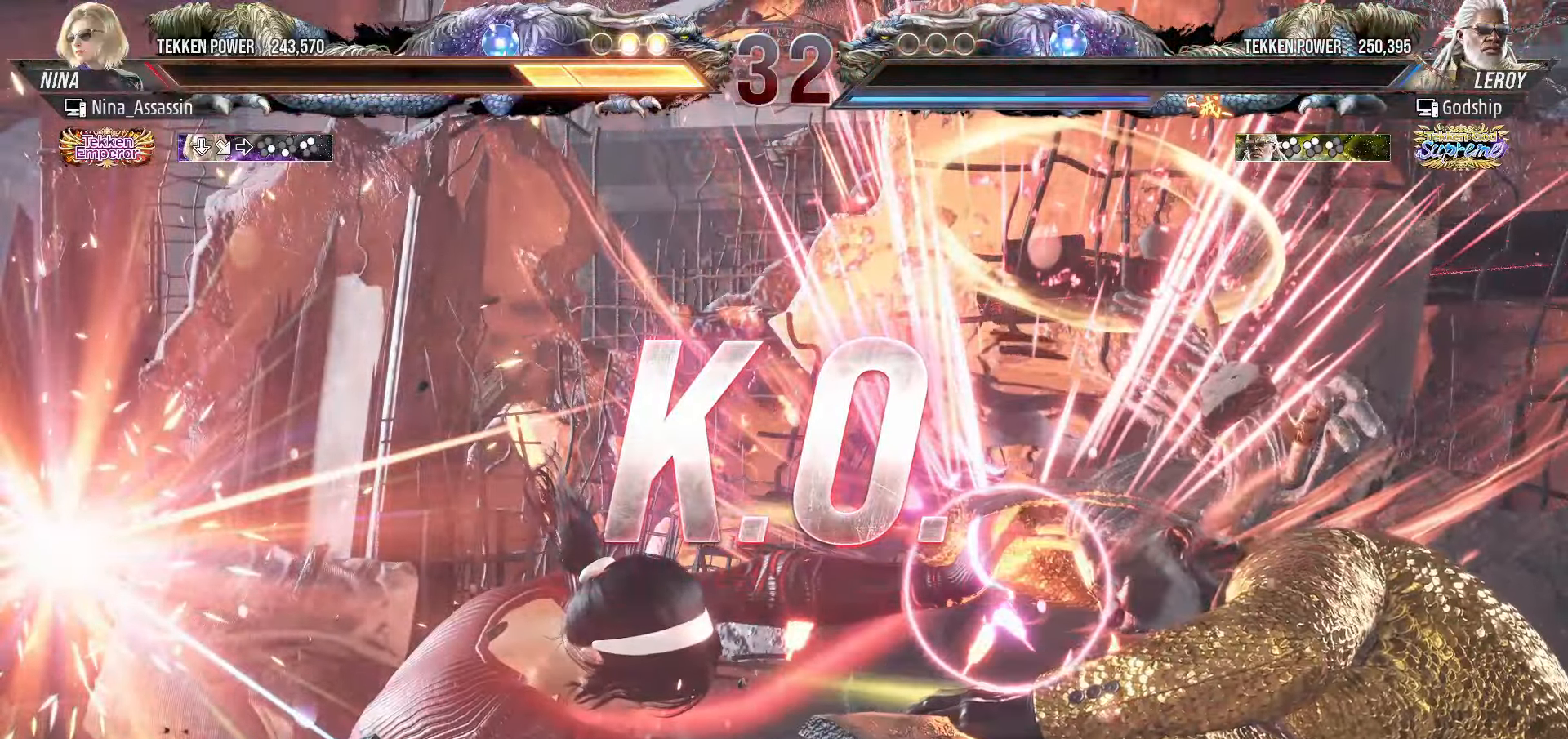
{"buttons": [], "left_stick": "center", "events": []}
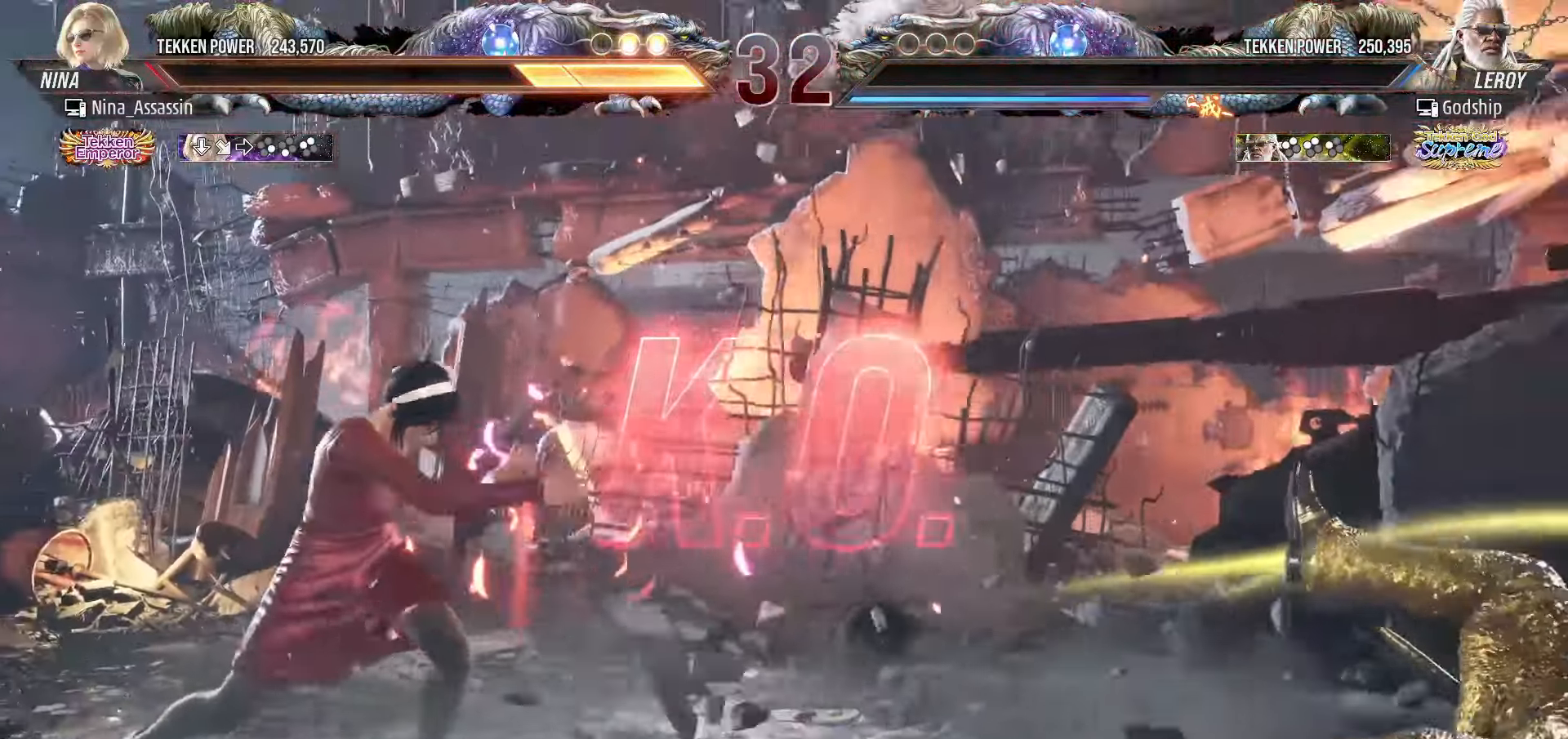
{"buttons": ["START"], "left_stick": "center", "events": [[183, "START", "down"], [216, "START", "up"], [283, "START", "down"], [333, "START", "up"], [383, "START", "down"], [433, "START", "up"], [466, "START", "down"]]}
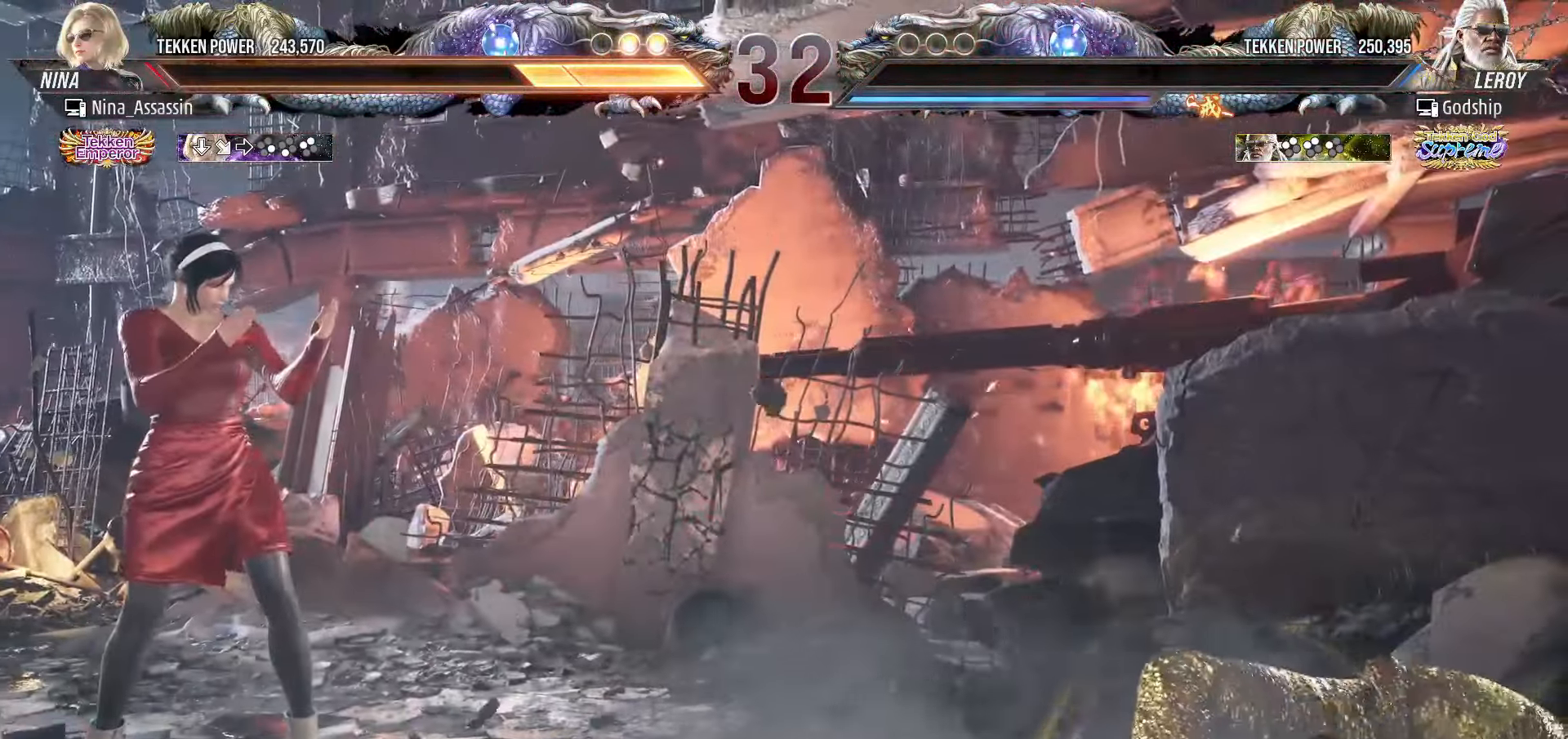
{"buttons": [], "left_stick": "center", "events": [[16, "START", "up"], [50, "START", "down"], [83, "START", "up"], [150, "START", "down"], [200, "START", "up"], [233, "START", "down"], [283, "START", "up"], [333, "START", "down"], [383, "START", "up"], [433, "START", "down"], [466, "START", "up"]]}